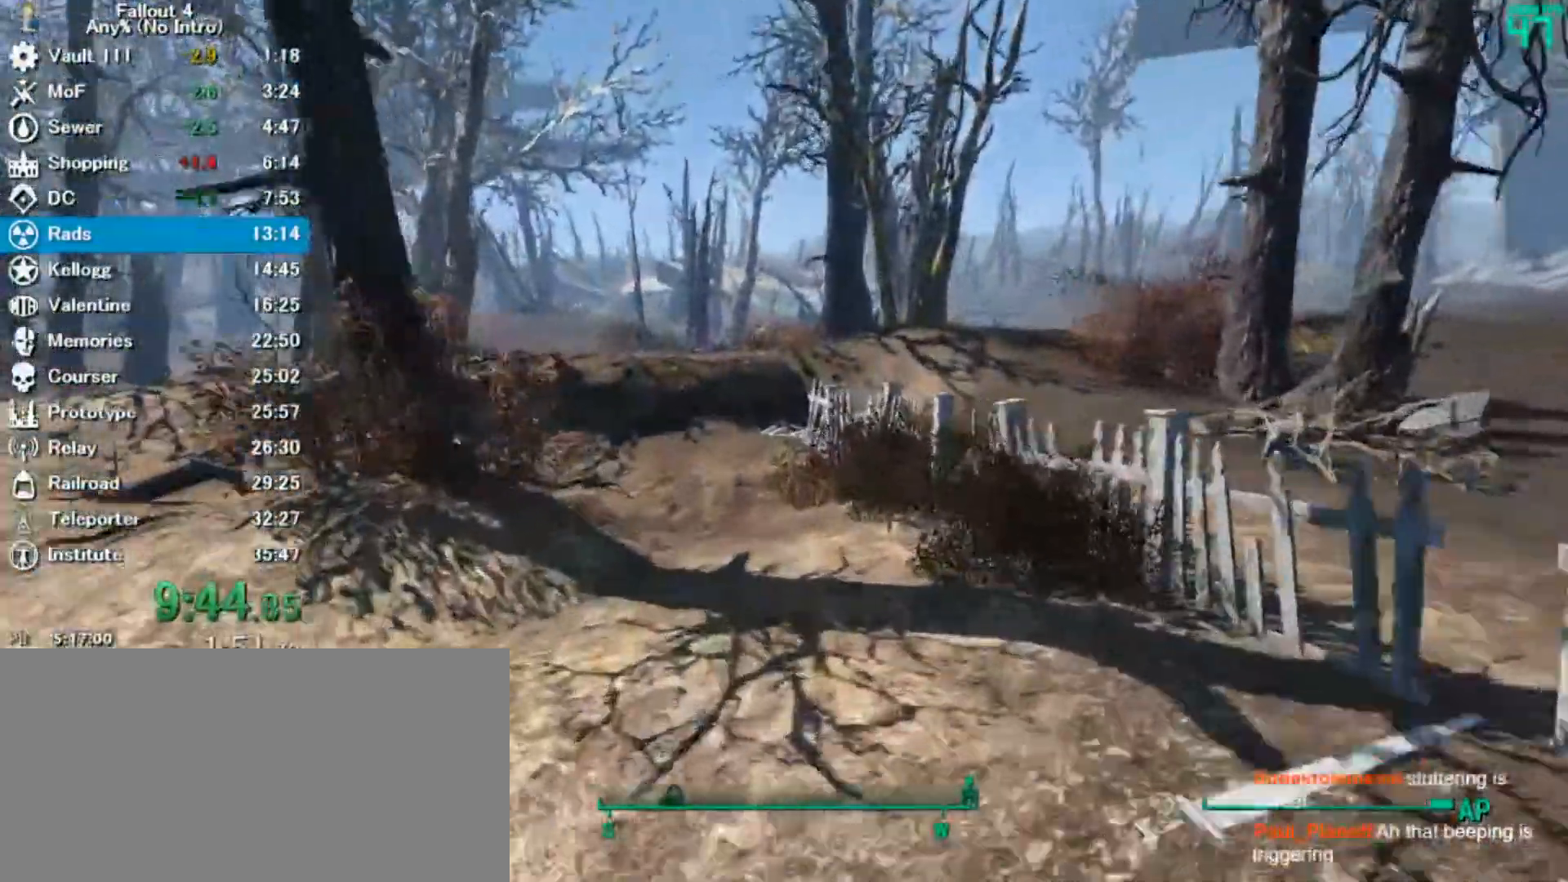
Gameplay with keyboard and mouse; each line is a JSON object with the keys and mouse buttons held at the frame after it. "events" lists presses ("down") and releases ("up") of "0", "3", "4", "5", "6", "7", "8", "9", "a", "alt", "c", "caps_lock", "ctrl", "d", "down", "e", "escape", "f", "f5", "f7", "i", "j", "left", "m", "q", "r", "return", "right", "s", "shift", "space", "t", "tab", "tilde", "up", "v", "w", "x", "z", "mouse_left" and "mouse_right" between this image and that frame as [ms after this image, input, new state], when the widget could be followed in between. "mouse_left", "mouse_right" = the "left", "right" buttons of the "mouse" list. No other keys are recorded. Mouse movement is not recorded.
{"keys": ["w"], "mouse": []}
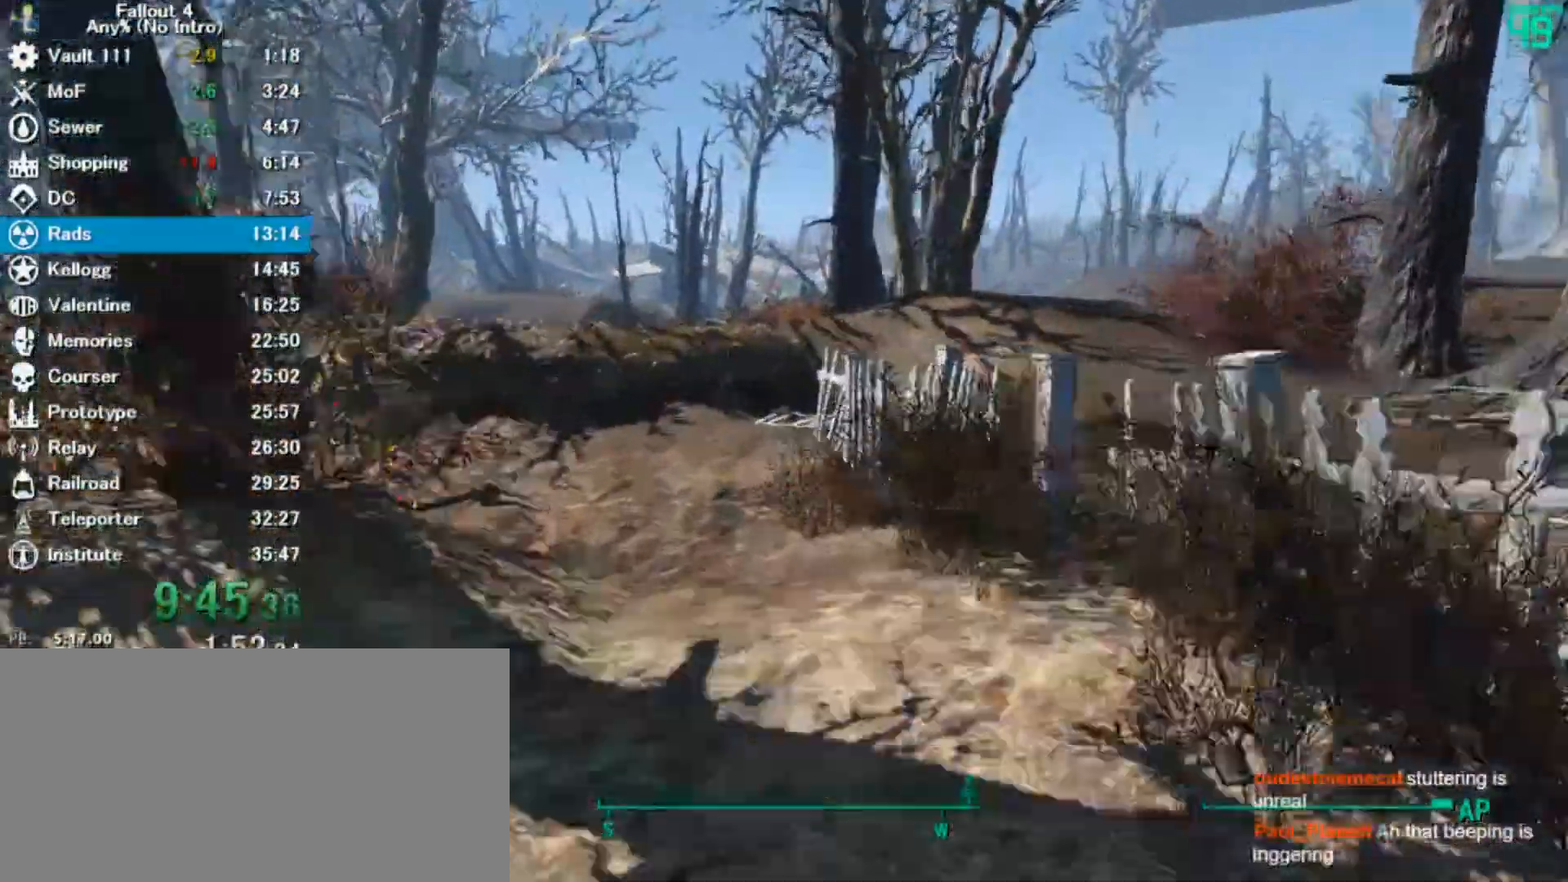
{"keys": ["w"], "mouse": []}
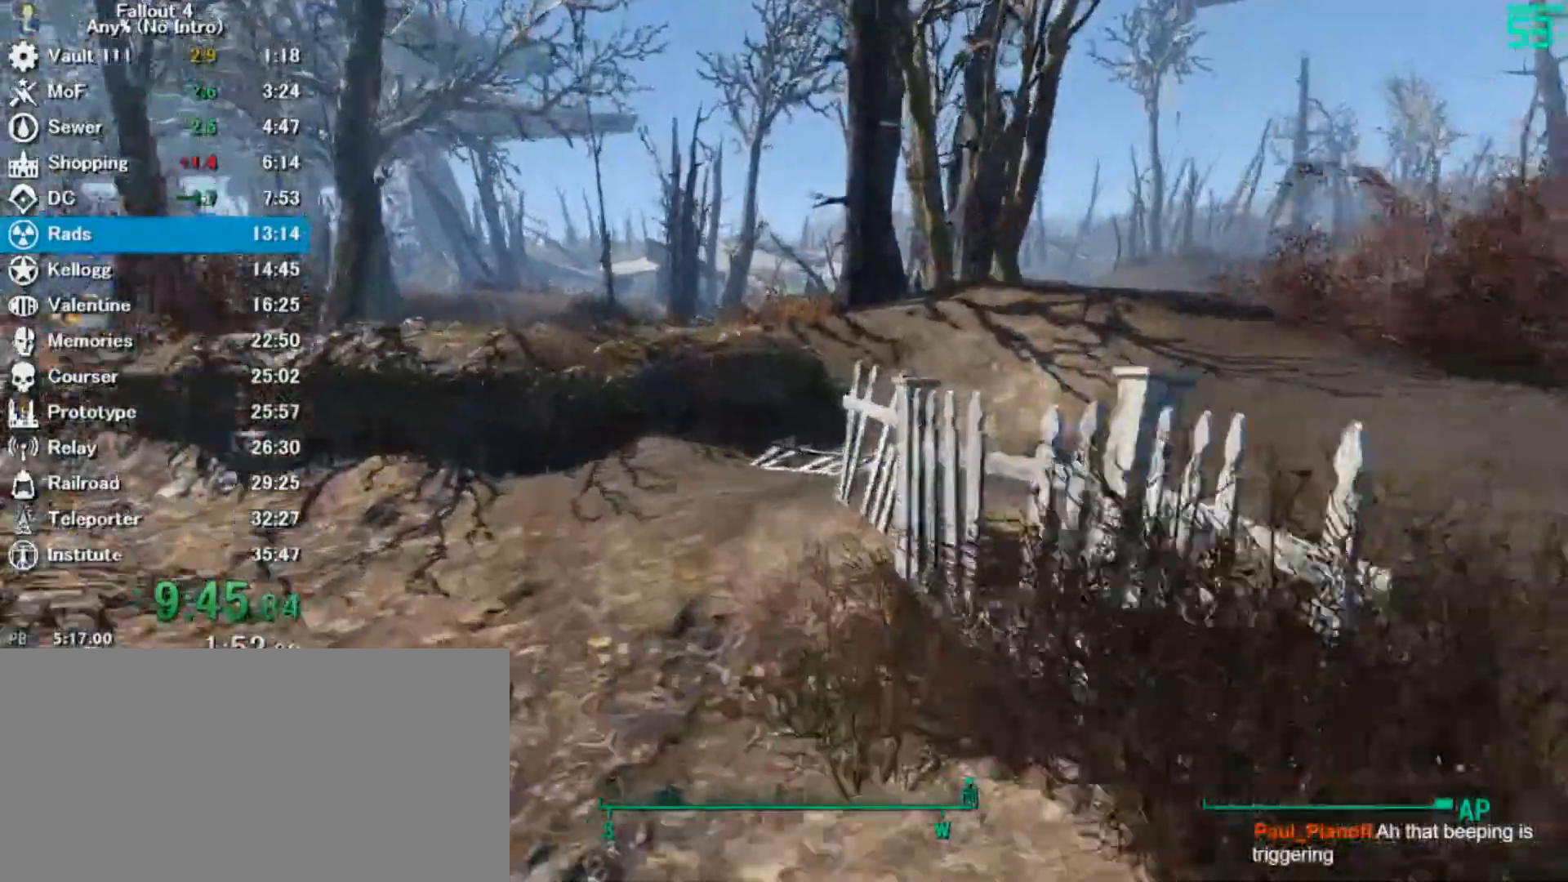
{"keys": ["w"], "mouse": [], "events": []}
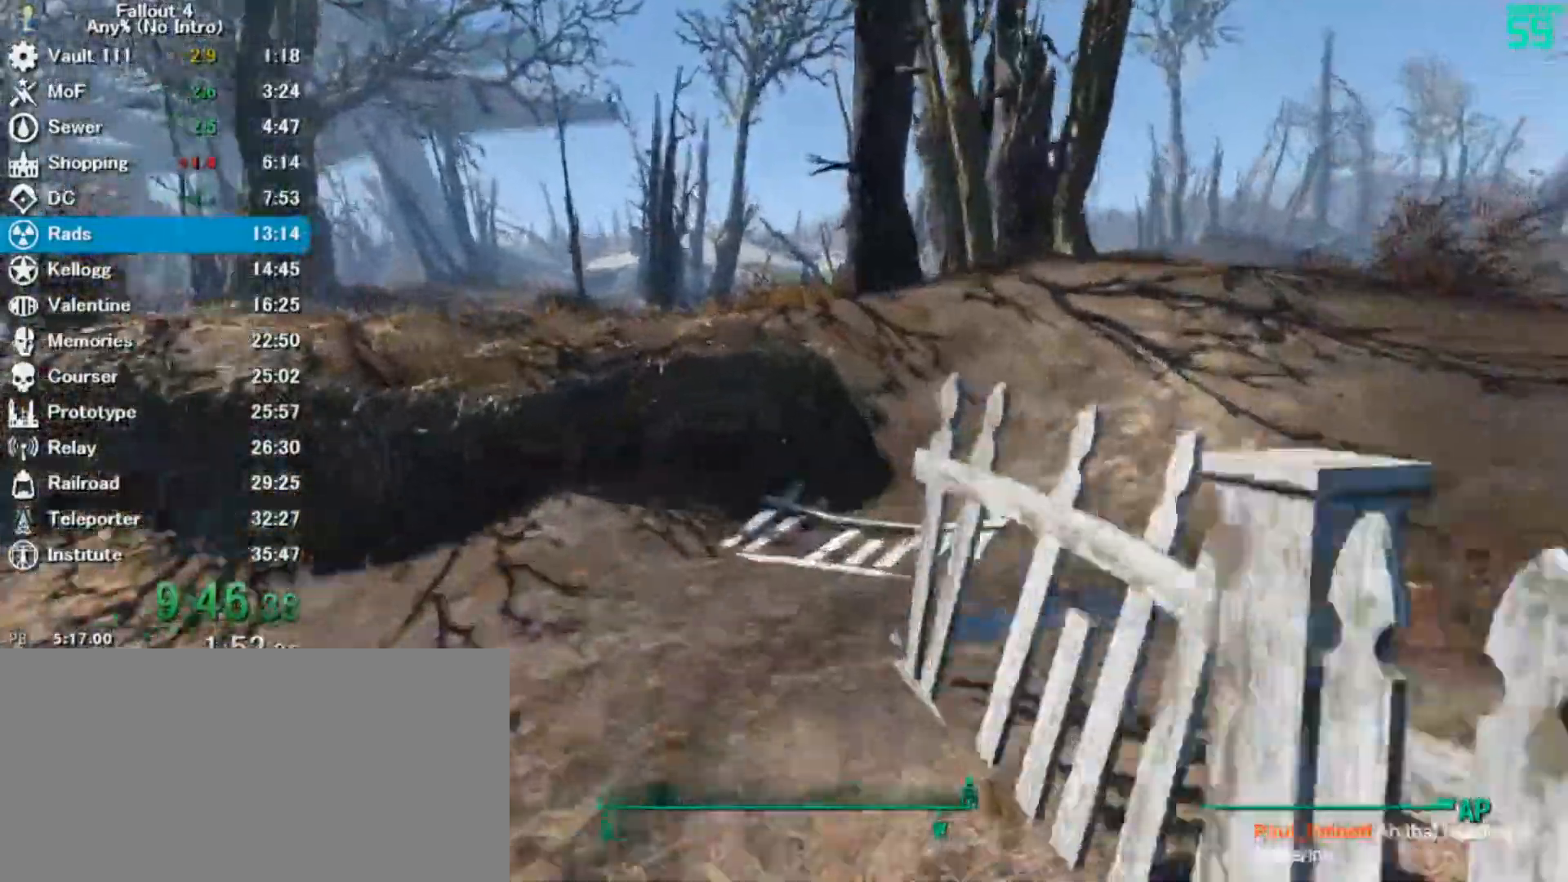
{"keys": ["w"], "mouse": [], "events": []}
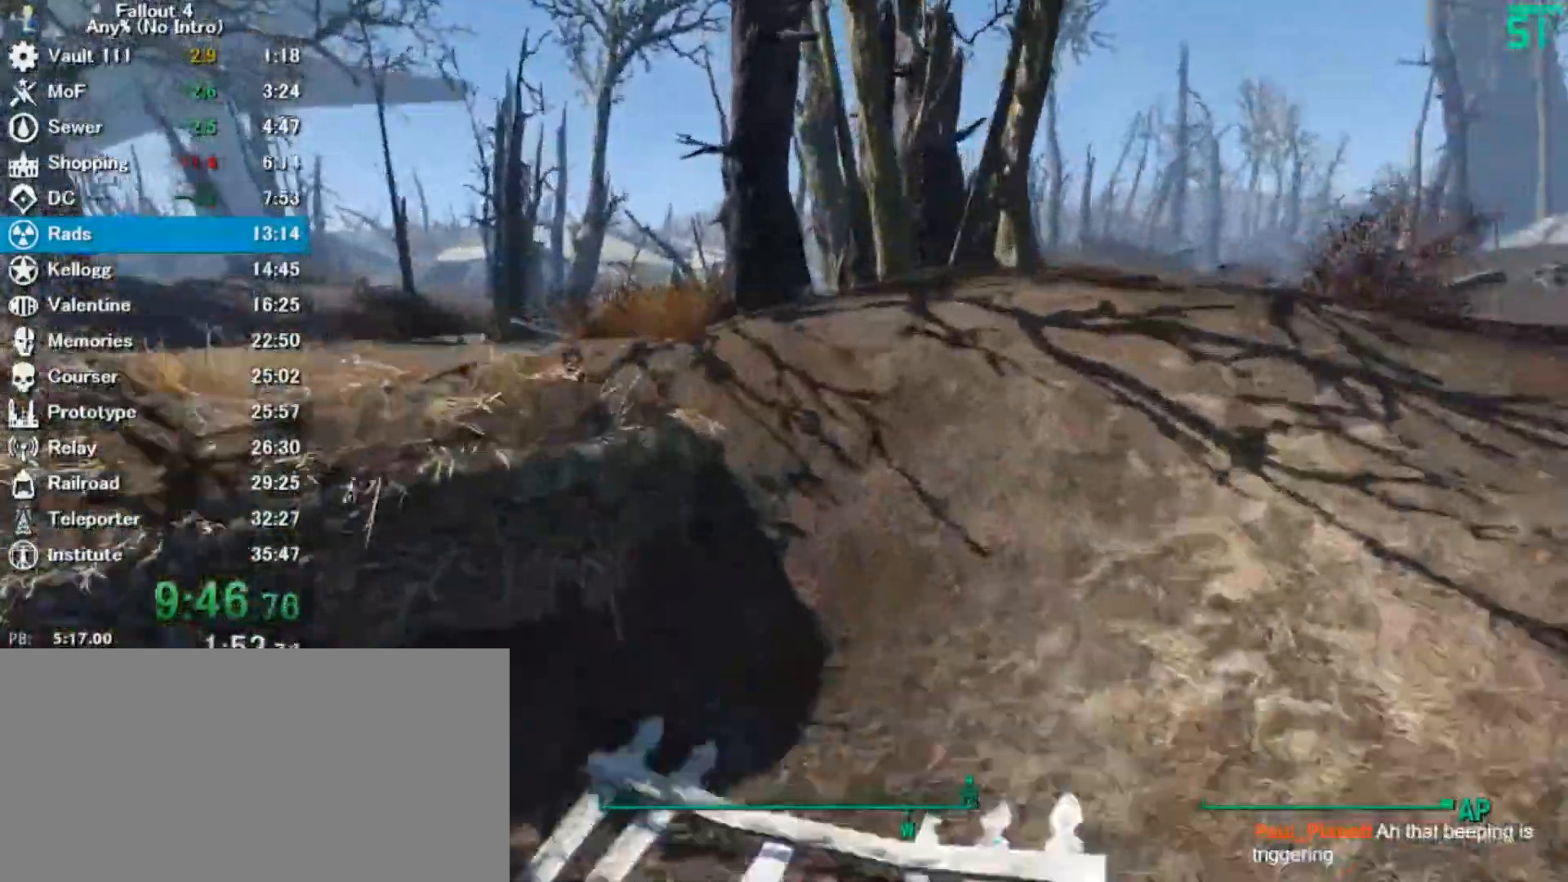
{"keys": ["w"], "mouse": [], "events": []}
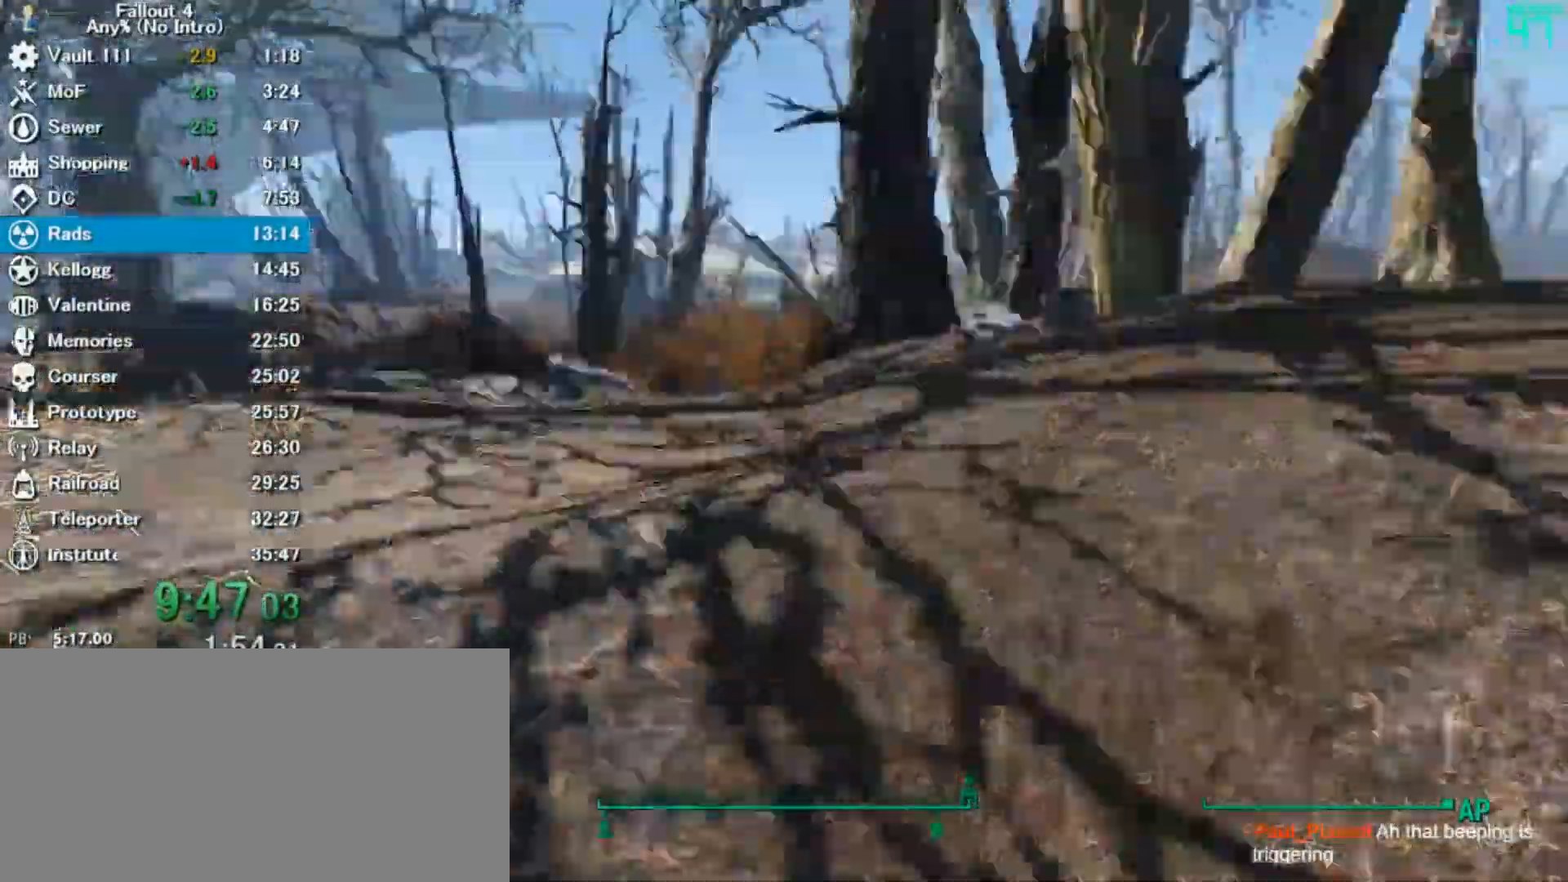
{"keys": ["w"], "mouse": [], "events": []}
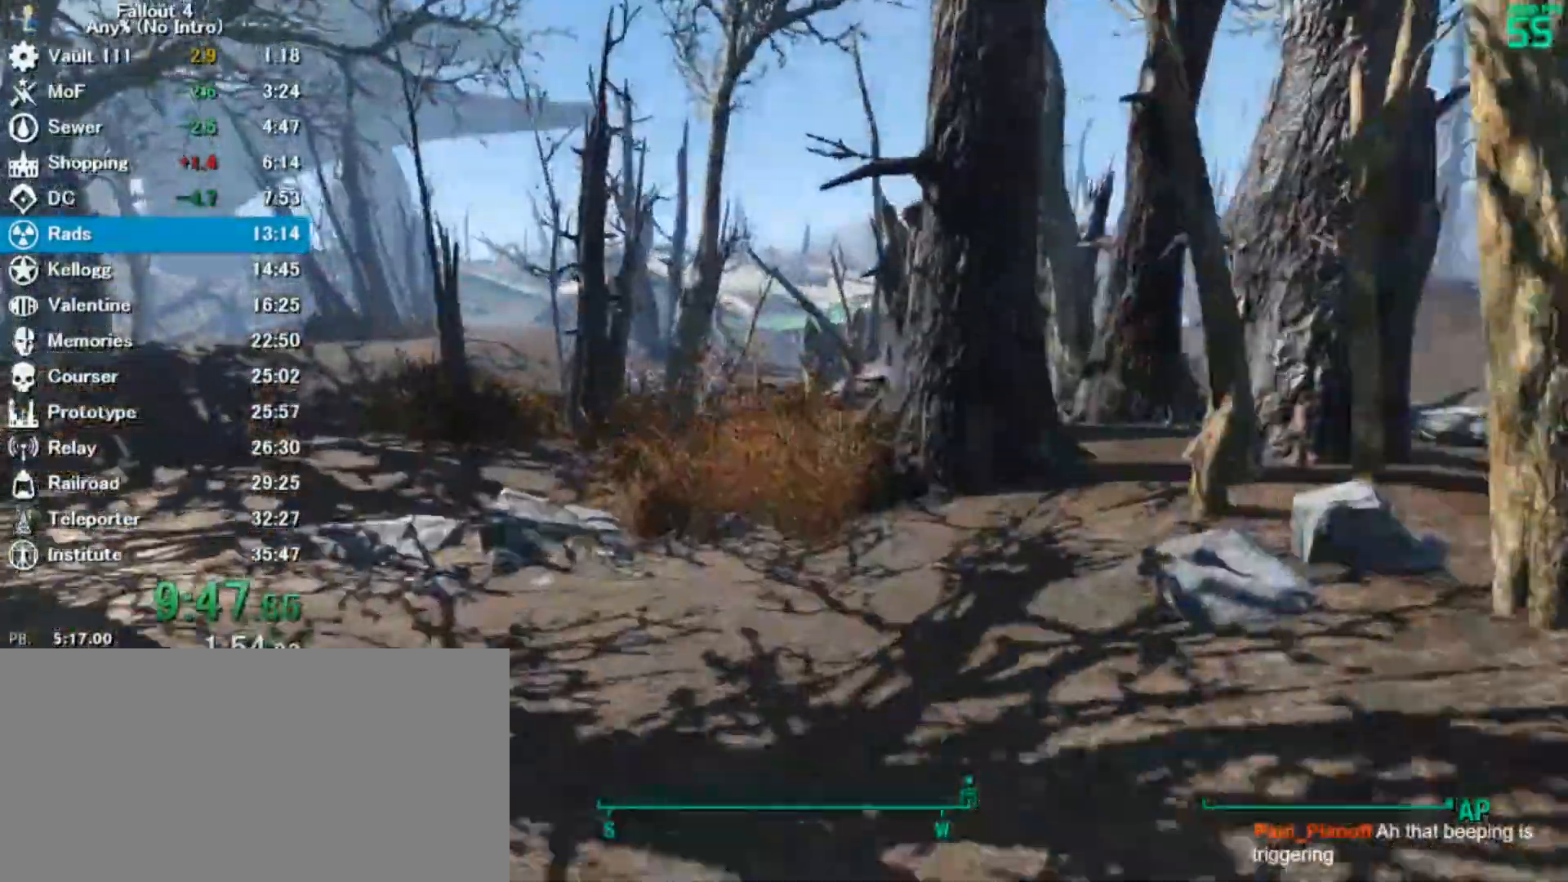
{"keys": ["w"], "mouse": [], "events": []}
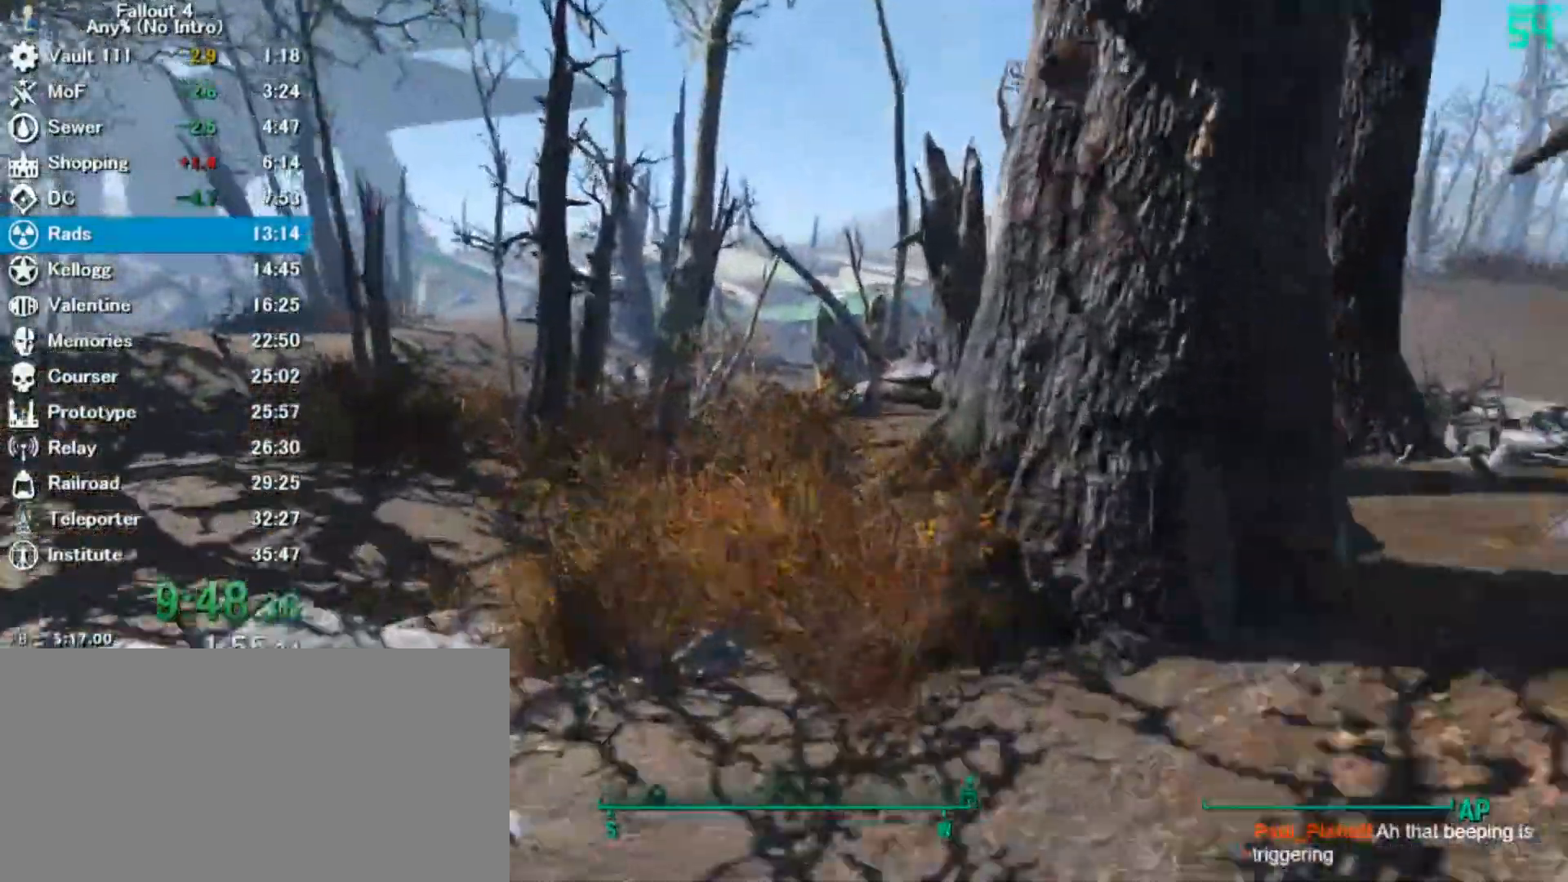
{"keys": ["w"], "mouse": [], "events": []}
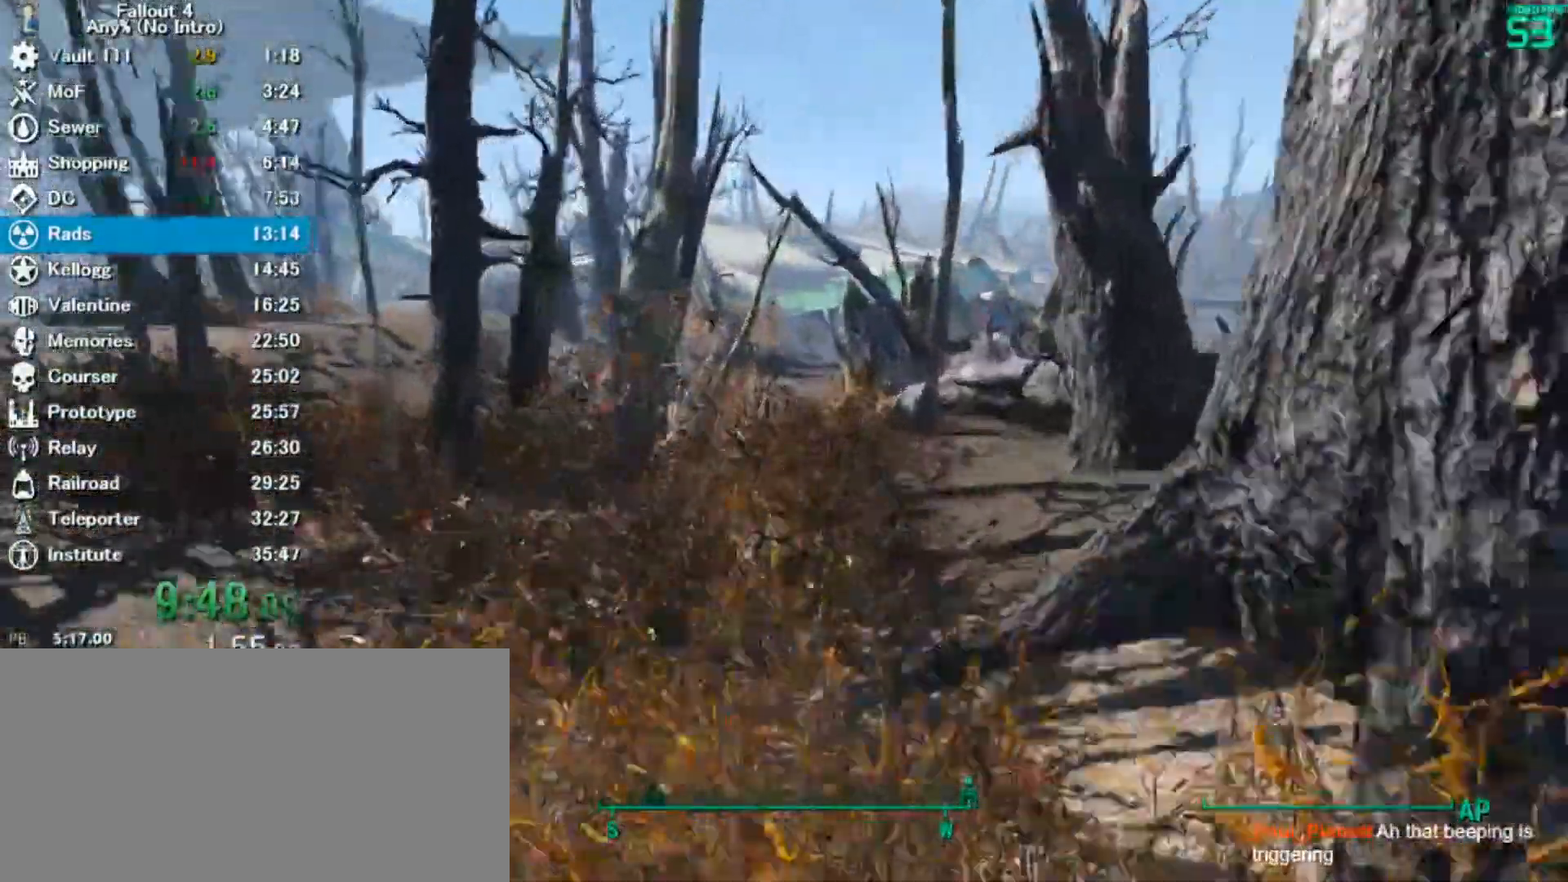
{"keys": ["w"], "mouse": [], "events": []}